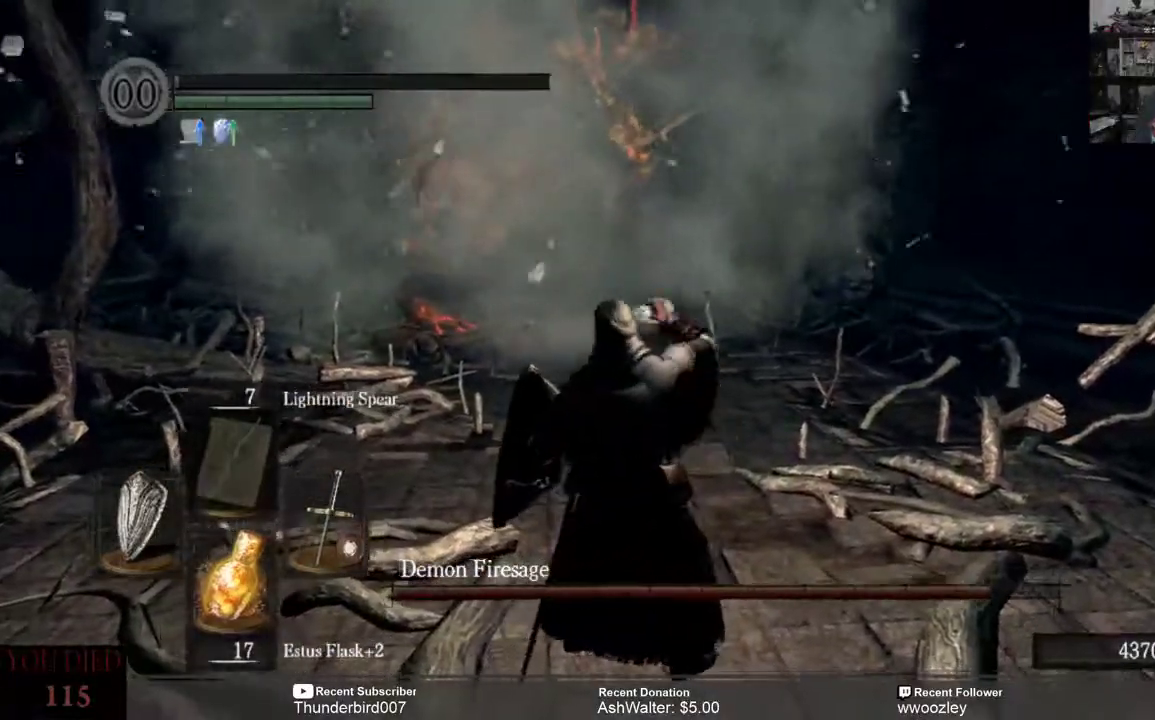
Gameplay with a controller (Xbox layout); each line is a JSON object with the inputs held at the frame after it. "events" lists button and stick changes between this image and that frame as [ms after this image, input, new state], when the widget could be followed in between. Not read: START.
{"buttons": [], "left_stick": "down-left", "right_stick": "down-right", "events": [[283, "right_stick", "down-right"], [467, "left_stick", "down-left"]]}
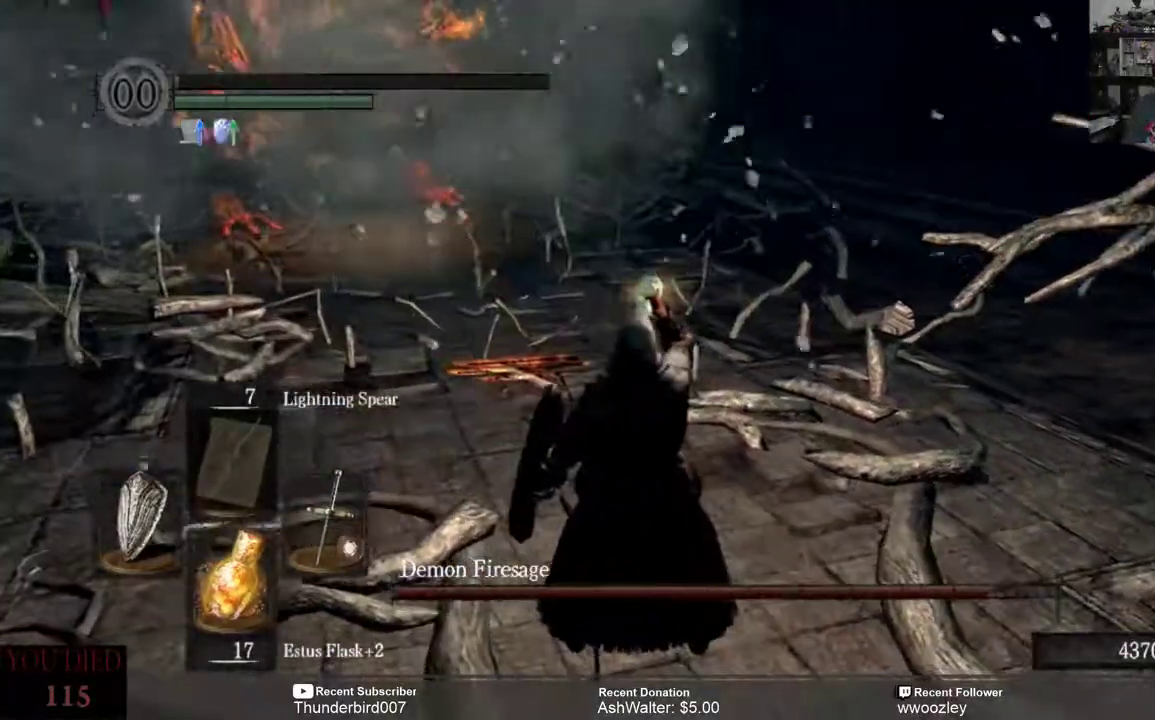
{"buttons": [], "left_stick": "down-right", "right_stick": "up", "events": [[367, "right_stick", "up"], [483, "left_stick", "down-right"]]}
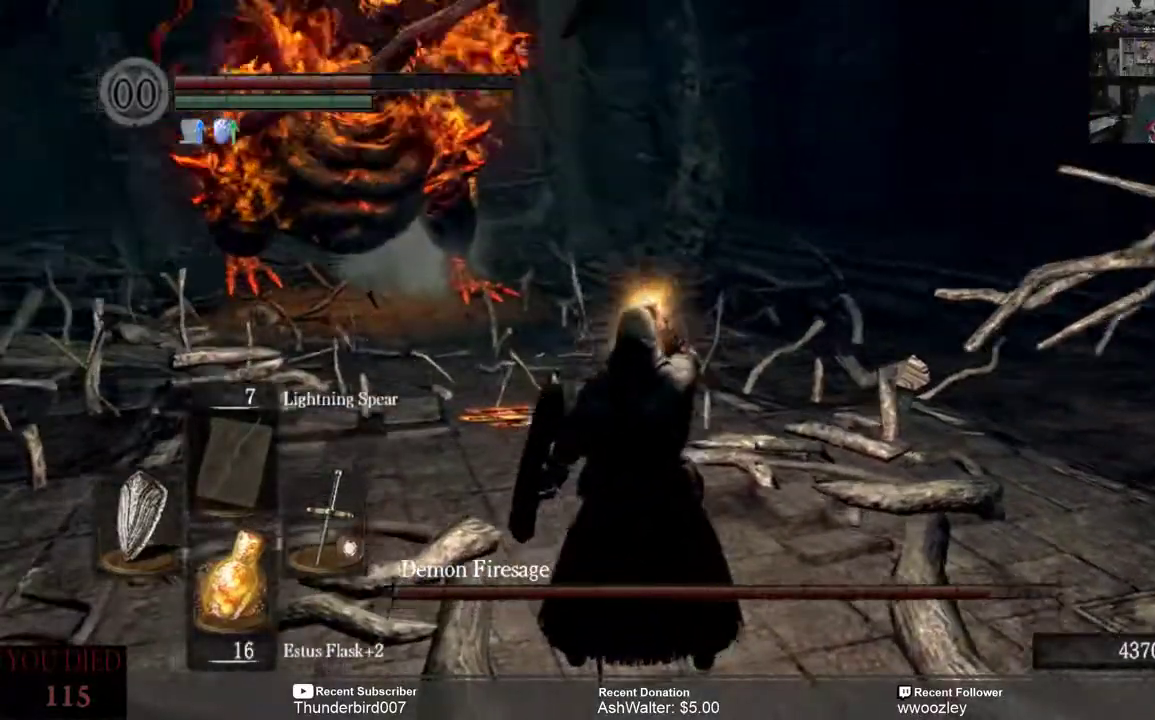
{"buttons": ["B"], "left_stick": "up-right", "right_stick": "center", "events": [[17, "right_stick", "center"], [117, "left_stick", "right"], [217, "left_stick", "up-right"], [350, "B", "down"]]}
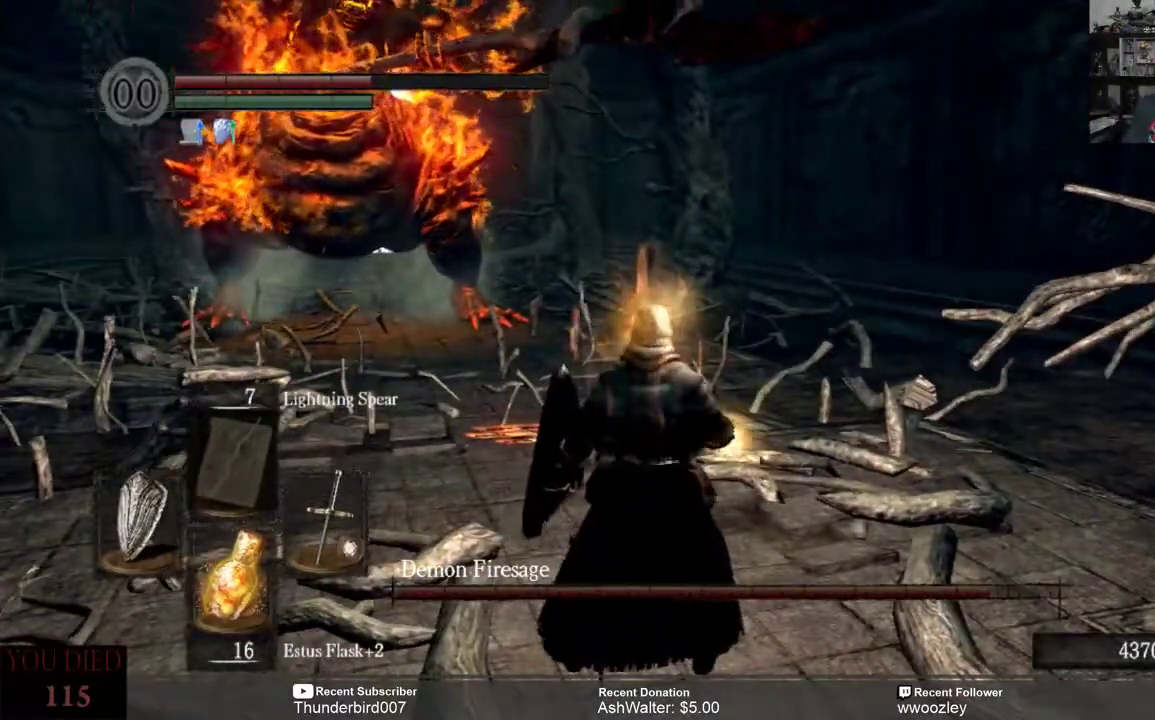
{"buttons": [], "left_stick": "down", "right_stick": "center", "events": [[317, "left_stick", "down"], [450, "B", "up"]]}
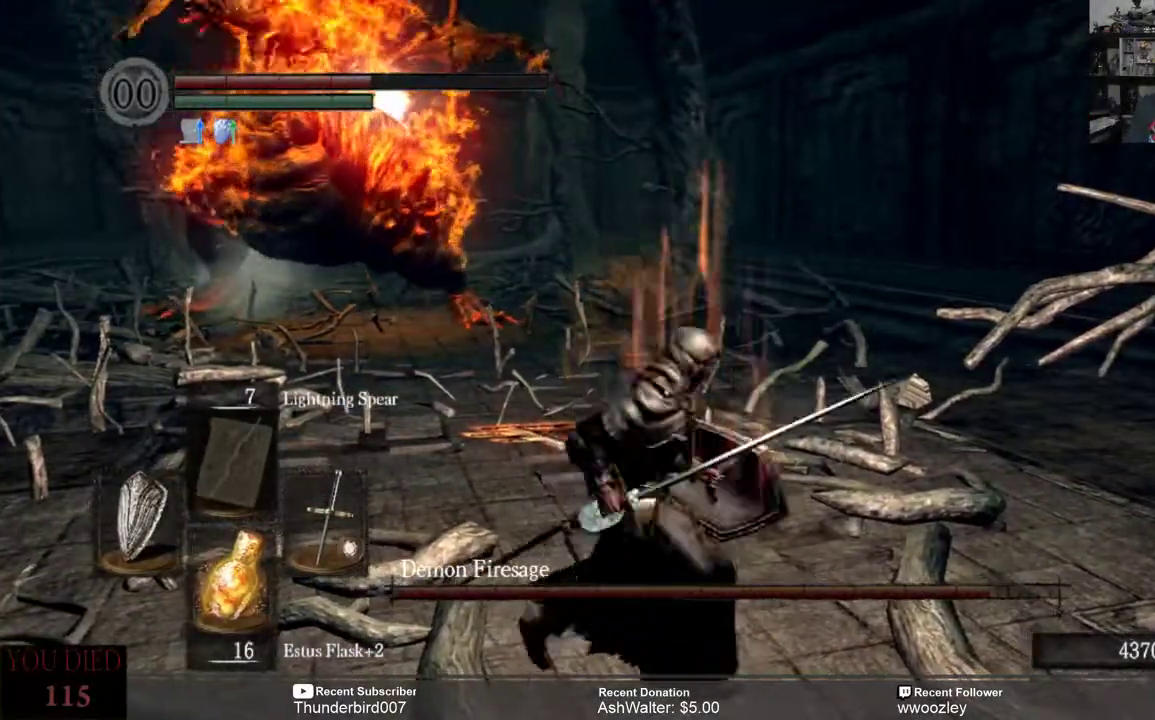
{"buttons": ["B"], "left_stick": "down-right", "right_stick": "center", "events": [[417, "B", "down"], [483, "left_stick", "down-right"]]}
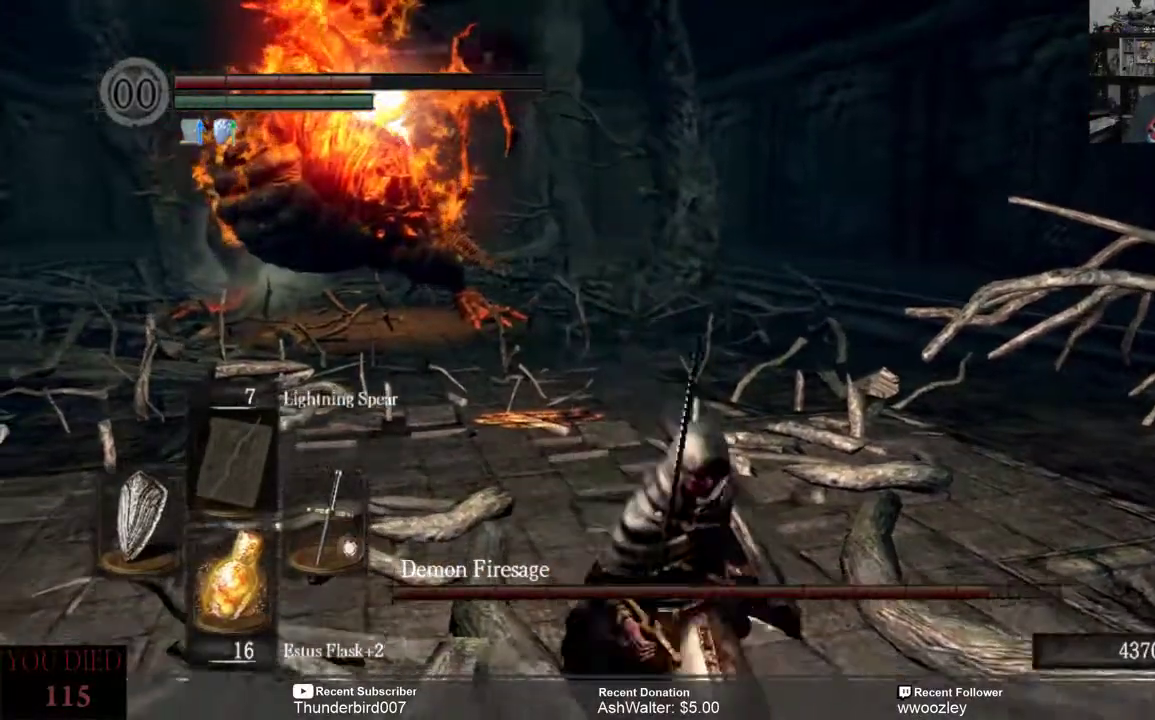
{"buttons": [], "left_stick": "down-right", "right_stick": "center", "events": [[17, "B", "up"]]}
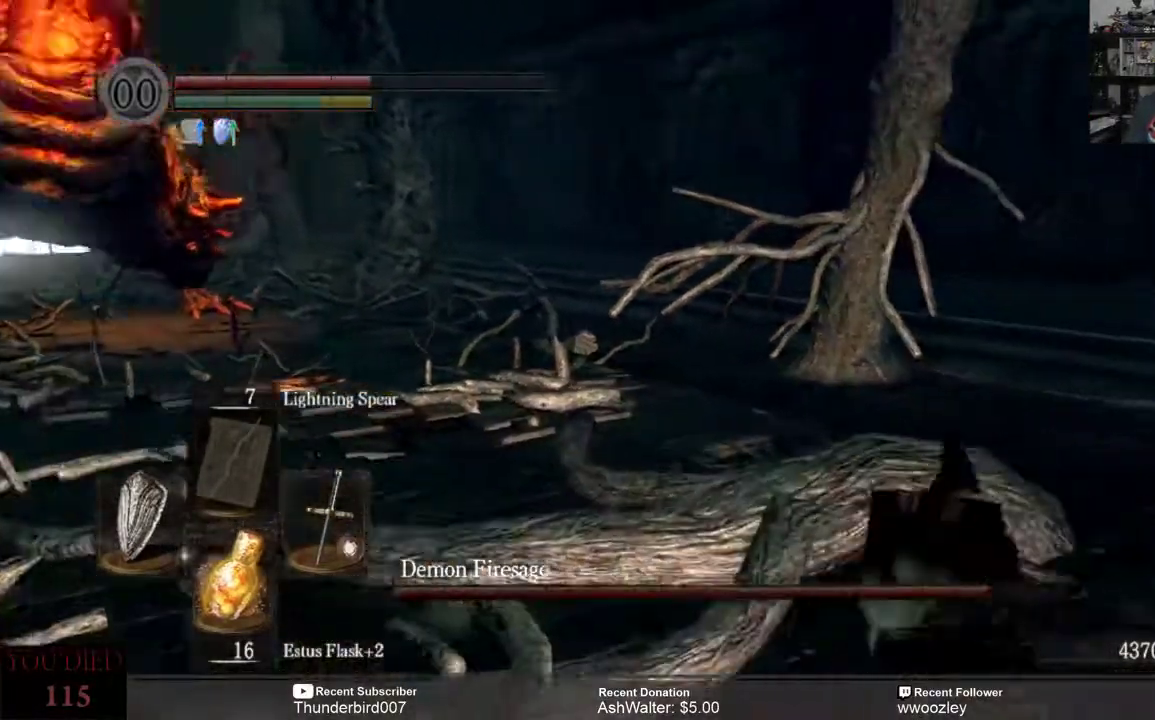
{"buttons": [], "left_stick": "up-right", "right_stick": "left", "events": [[150, "right_stick", "left"], [183, "left_stick", "up-right"]]}
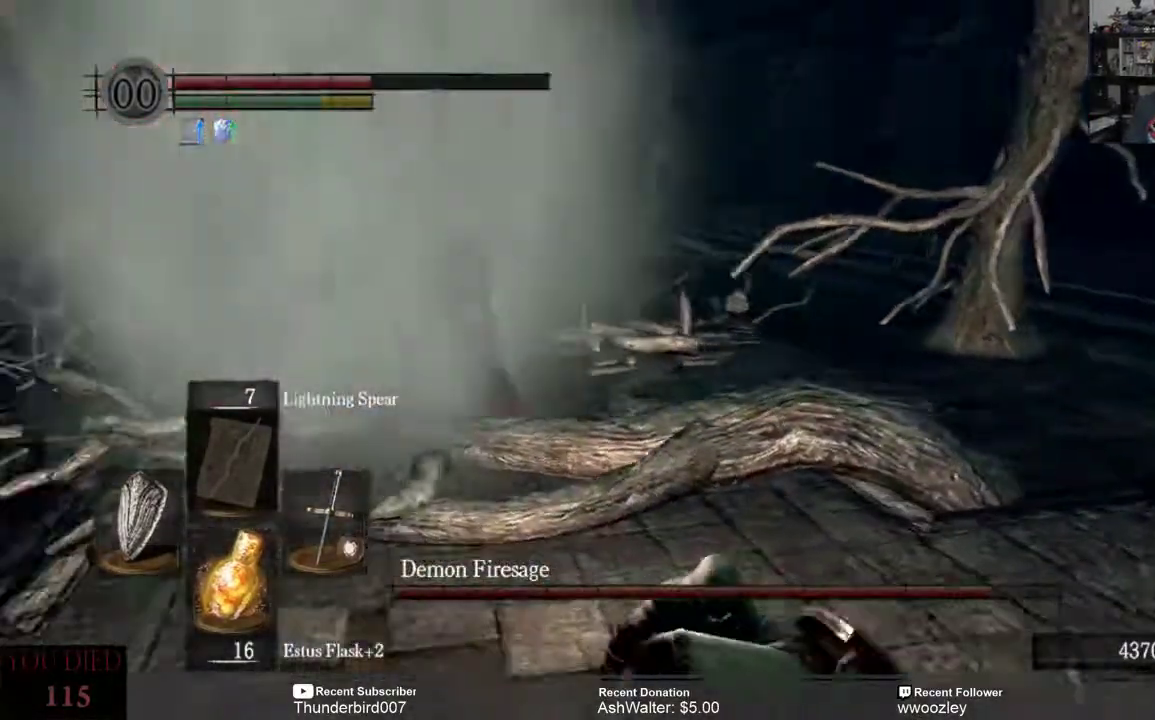
{"buttons": [], "left_stick": "up-right", "right_stick": "center", "events": [[150, "right_stick", "center"], [333, "X", "down"], [400, "X", "up"]]}
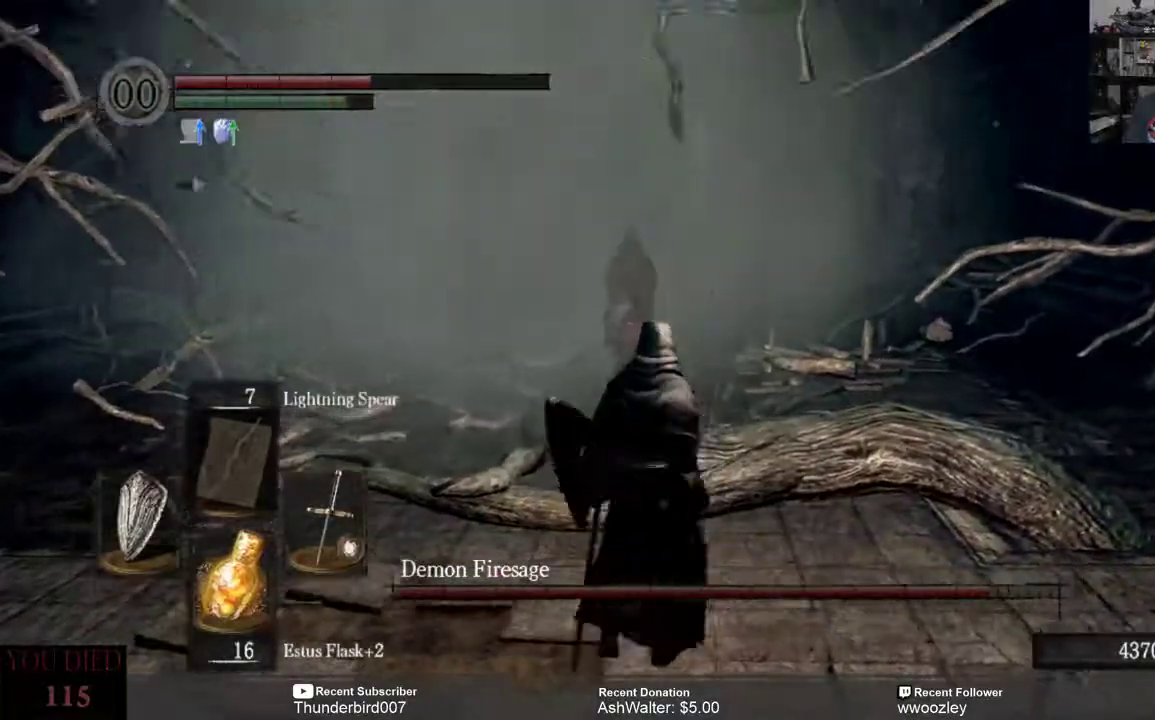
{"buttons": [], "left_stick": "center", "right_stick": "center", "events": [[17, "left_stick", "center"]]}
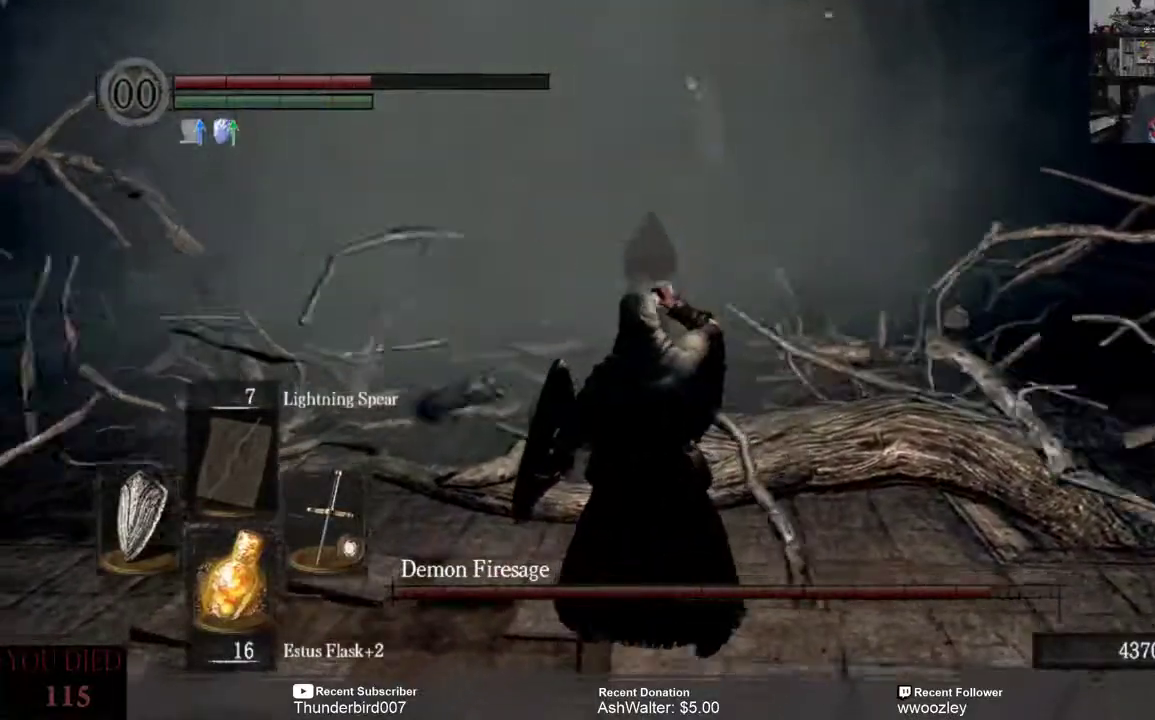
{"buttons": [], "left_stick": "center", "right_stick": "center", "events": []}
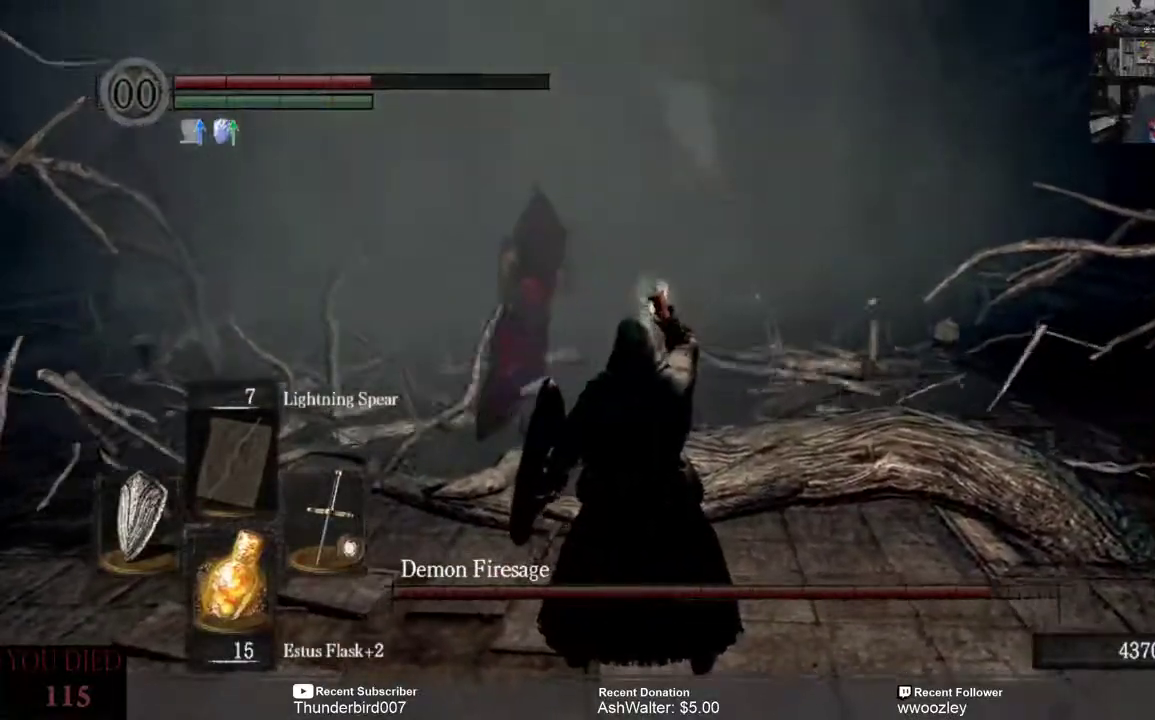
{"buttons": [], "left_stick": "down", "right_stick": "center", "events": [[383, "left_stick", "down"]]}
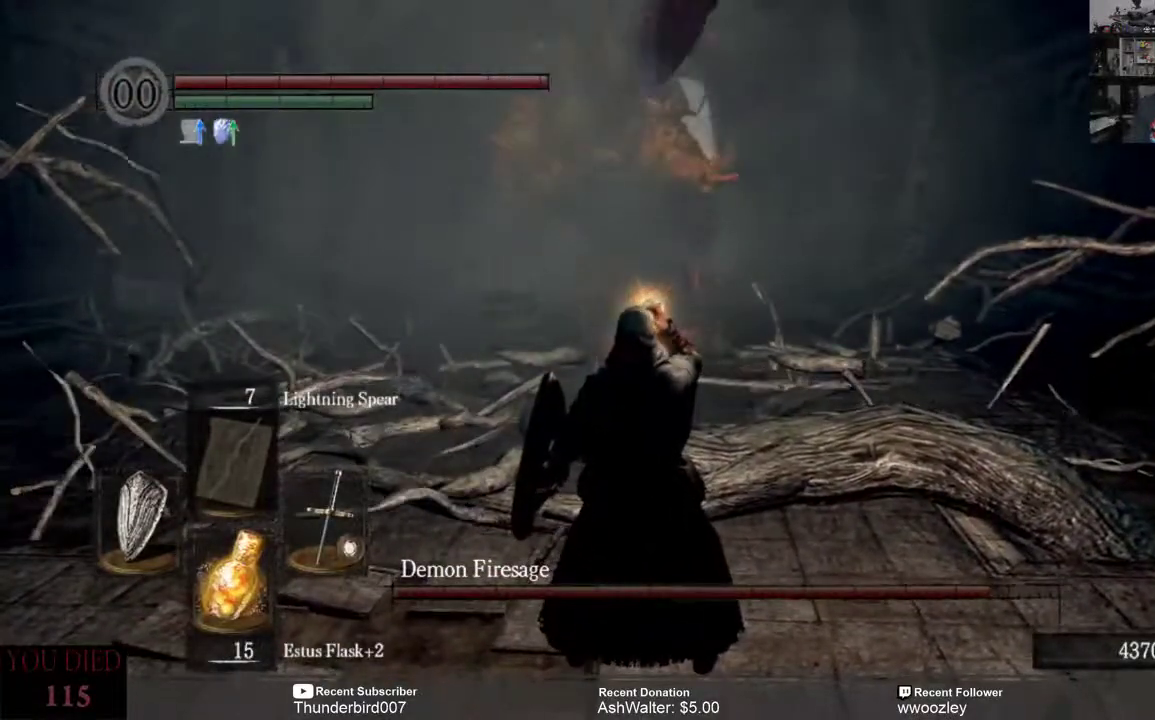
{"buttons": [], "left_stick": "down", "right_stick": "center", "events": []}
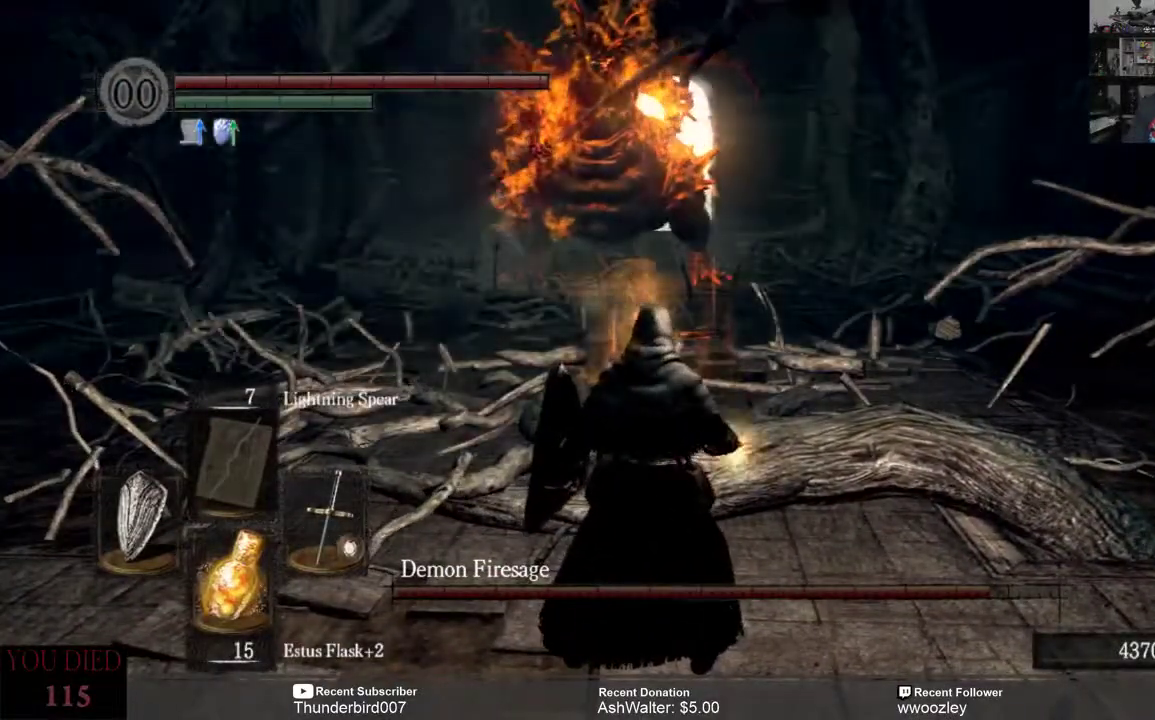
{"buttons": [], "left_stick": "down", "right_stick": "center", "events": []}
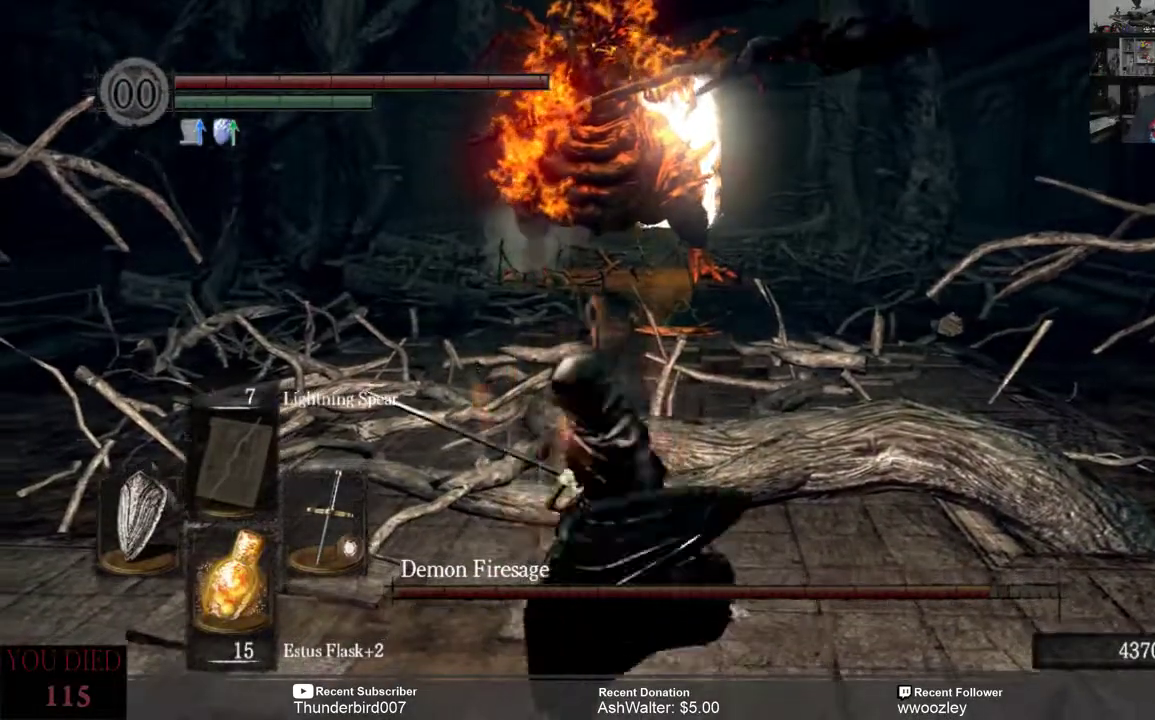
{"buttons": [], "left_stick": "down", "right_stick": "right", "events": [[483, "right_stick", "right"]]}
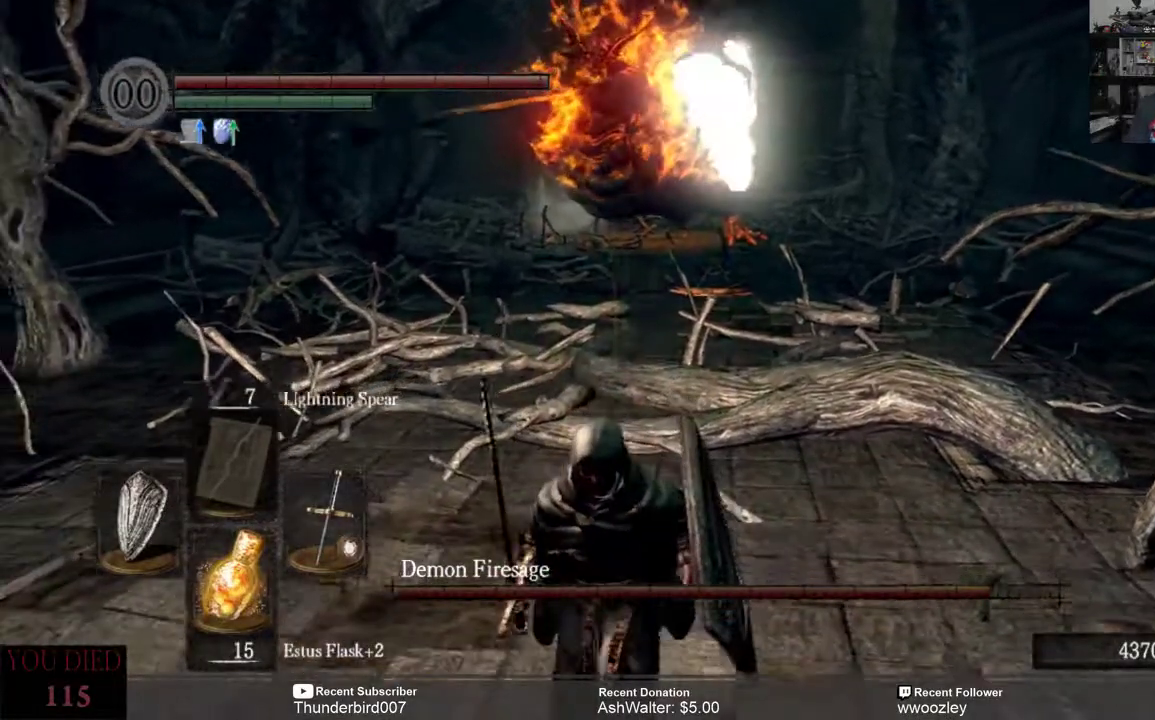
{"buttons": [], "left_stick": "down-right", "right_stick": "left", "events": [[350, "left_stick", "down-right"], [450, "right_stick", "left"]]}
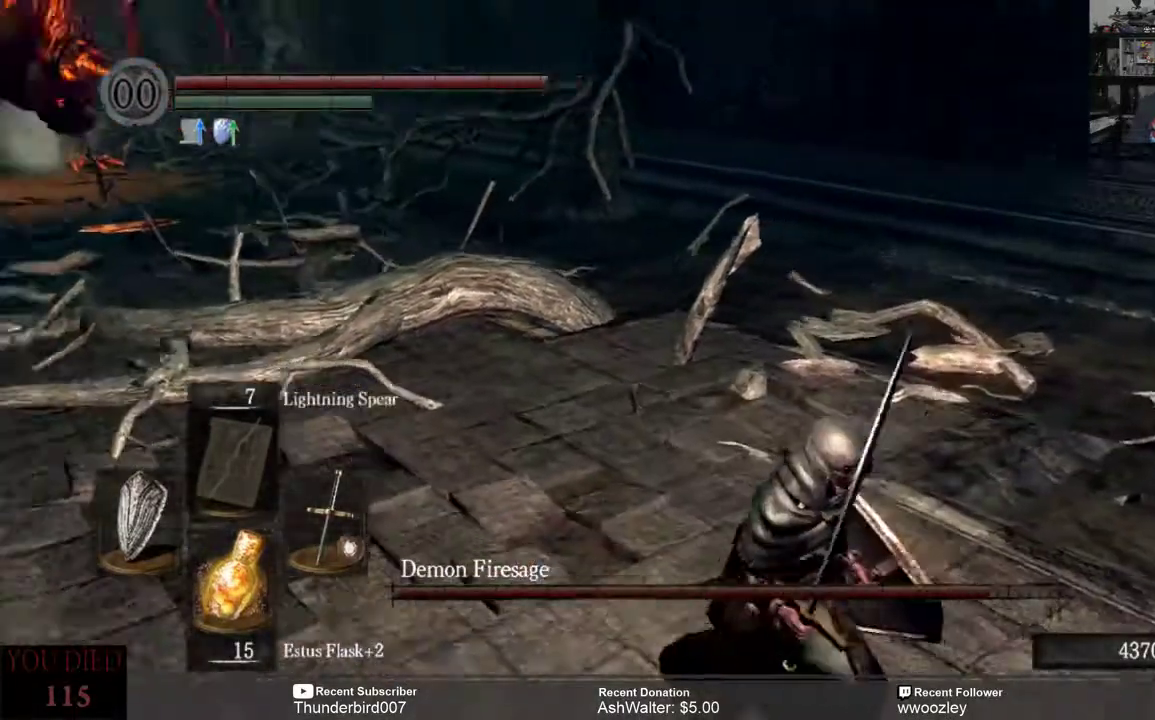
{"buttons": [], "left_stick": "right", "right_stick": "center", "events": [[217, "right_stick", "center"], [417, "left_stick", "right"]]}
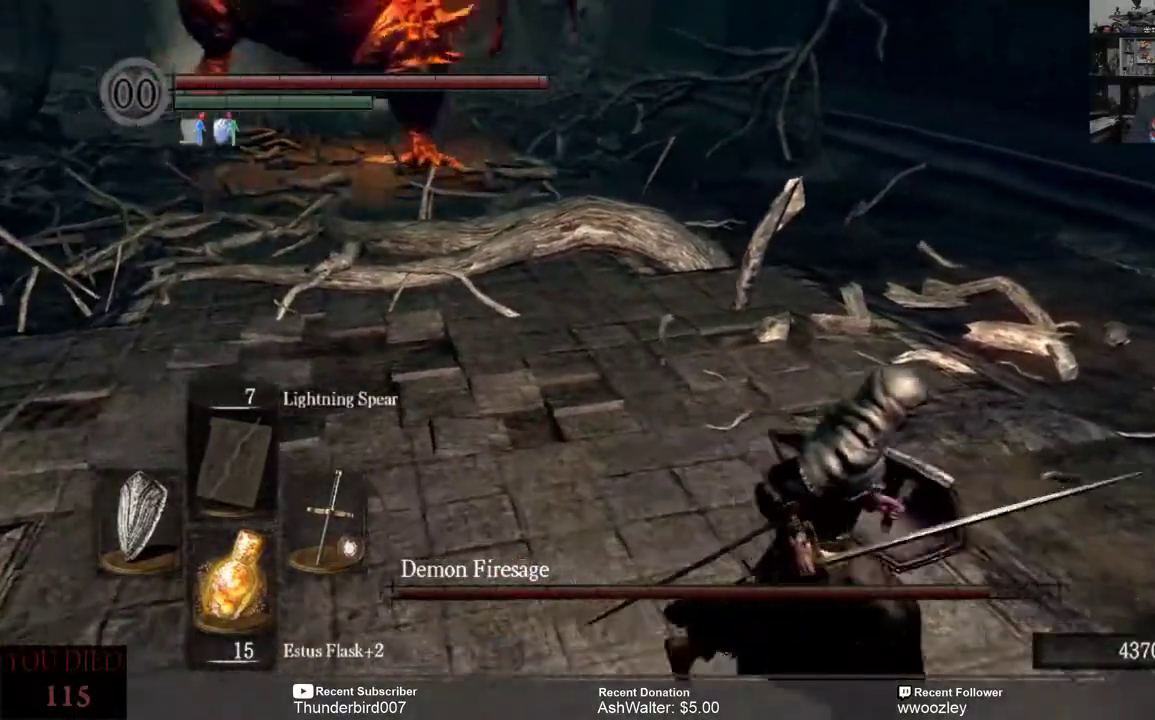
{"buttons": [], "left_stick": "up-right", "right_stick": "center", "events": [[117, "B", "down"], [217, "B", "up"], [367, "left_stick", "up-right"]]}
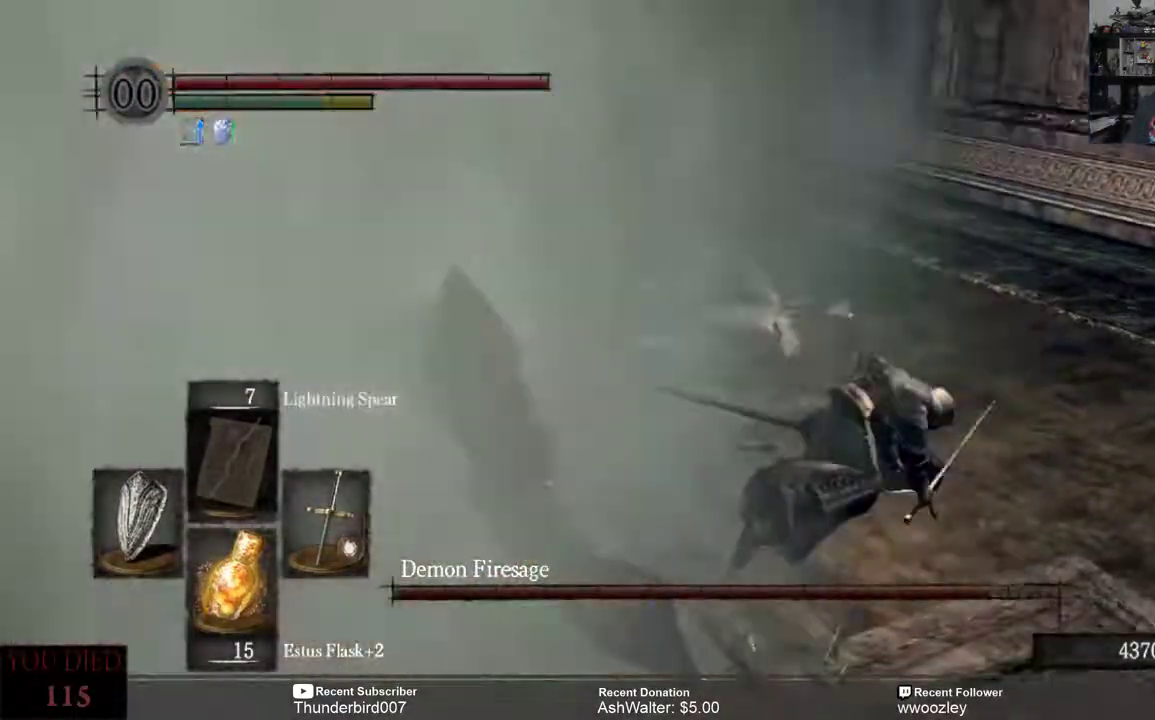
{"buttons": [], "left_stick": "center", "right_stick": "left", "events": [[350, "left_stick", "center"], [500, "right_stick", "left"]]}
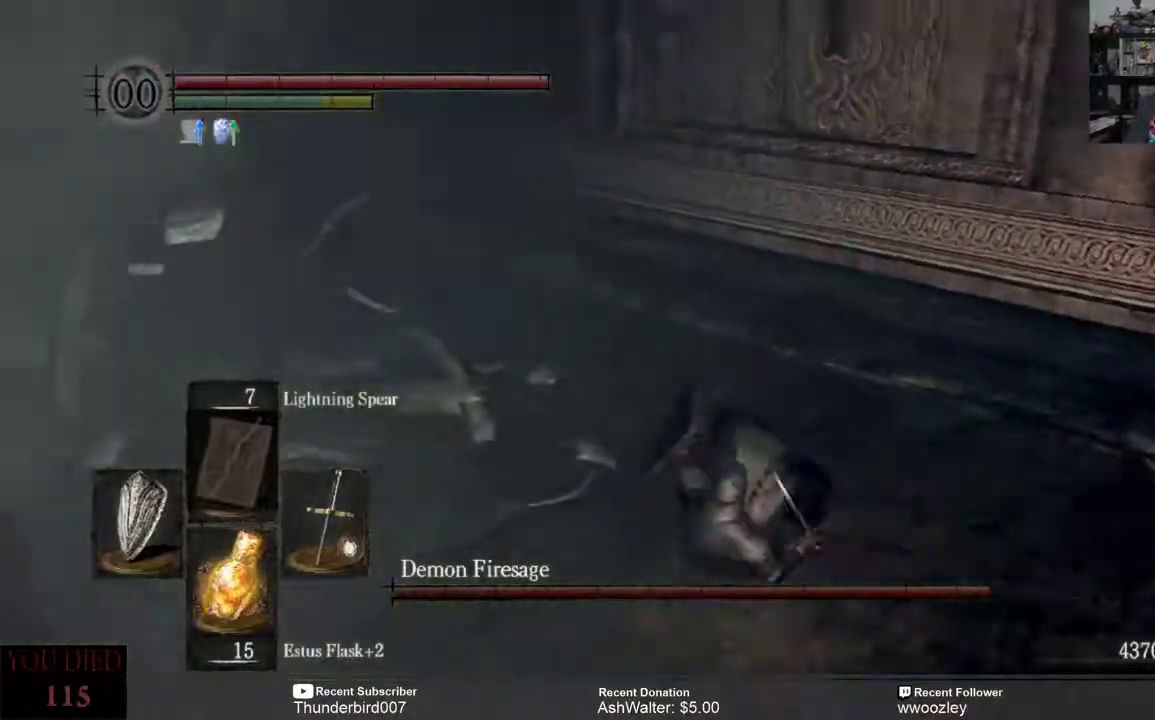
{"buttons": ["R2"], "left_stick": "up", "right_stick": "center", "events": [[83, "left_stick", "up-right"], [250, "left_stick", "up"], [283, "right_stick", "center"], [367, "R2", "down"]]}
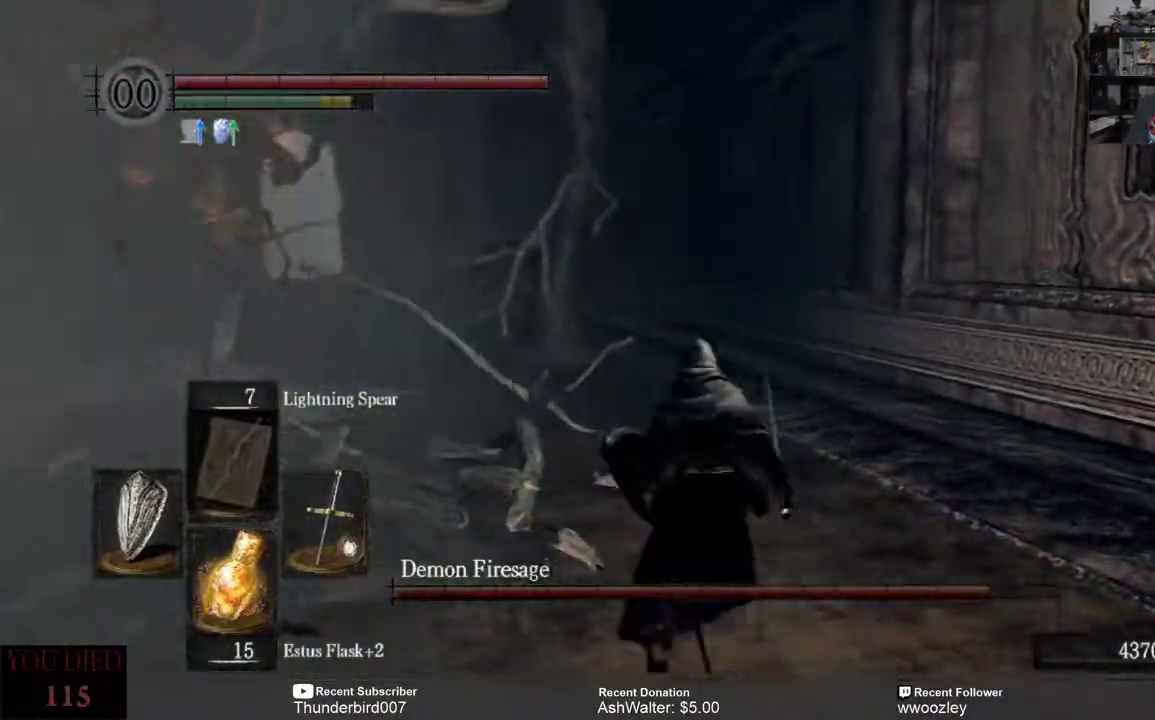
{"buttons": [], "left_stick": "up", "right_stick": "left", "events": [[233, "R2", "up"], [483, "right_stick", "left"]]}
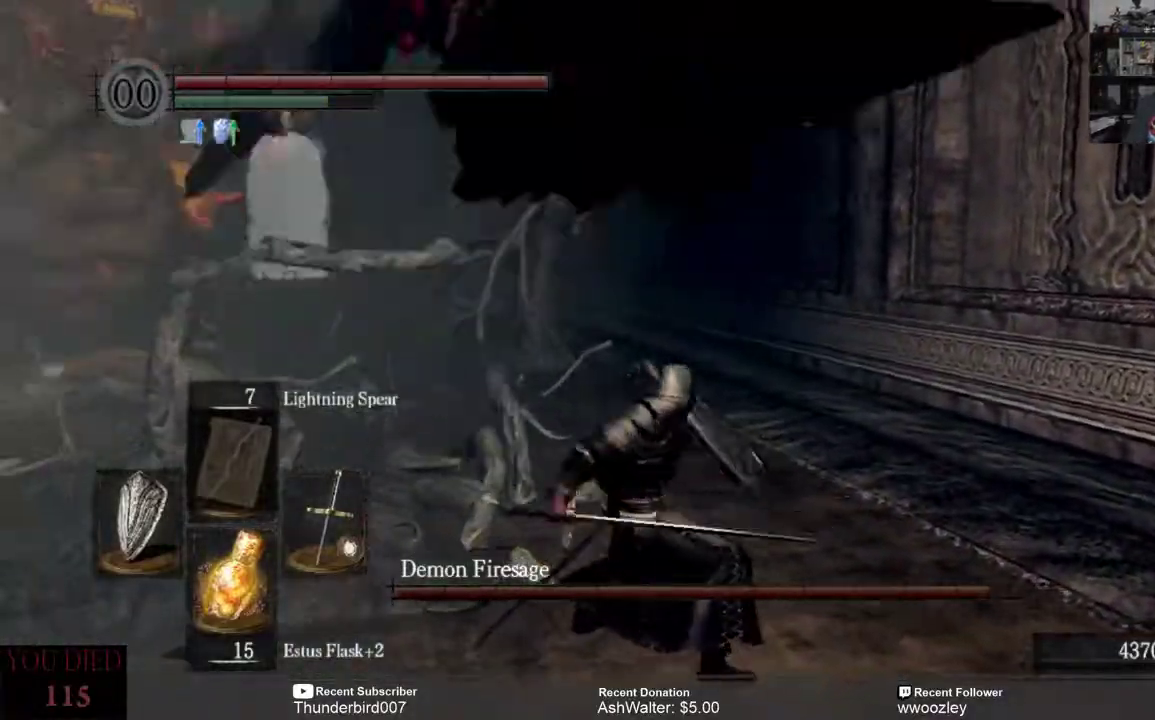
{"buttons": ["B"], "left_stick": "up", "right_stick": "center", "events": [[150, "right_stick", "center"], [400, "B", "down"]]}
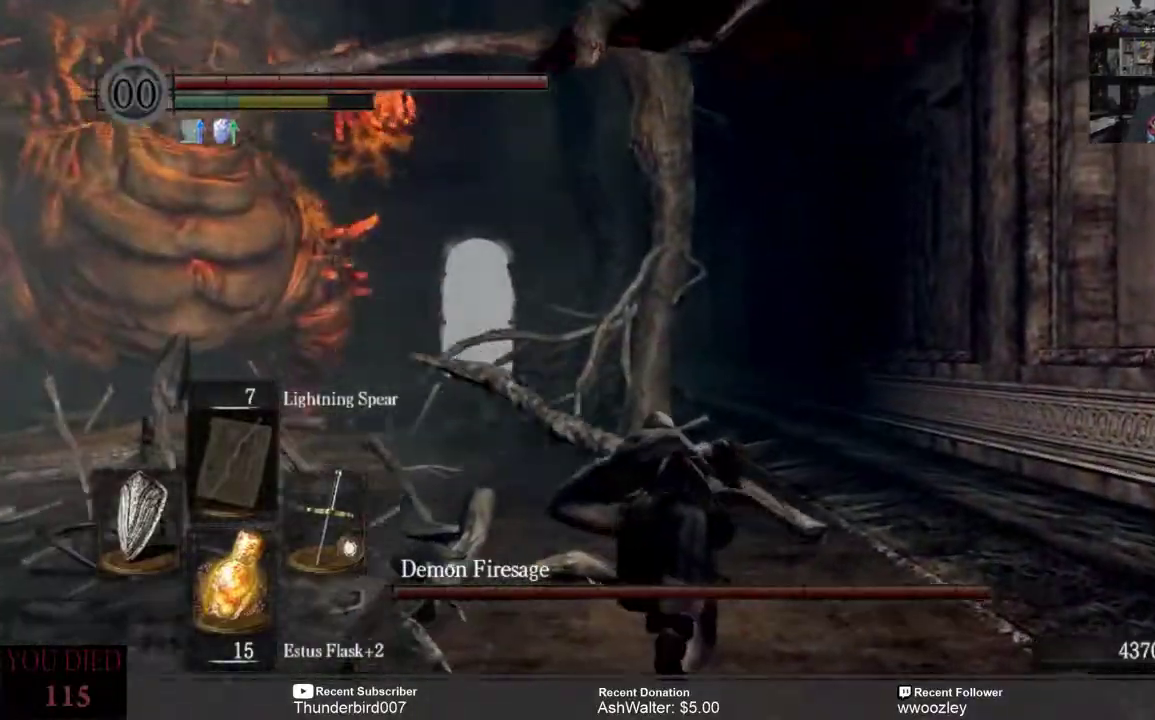
{"buttons": ["B"], "left_stick": "up", "right_stick": "center", "events": []}
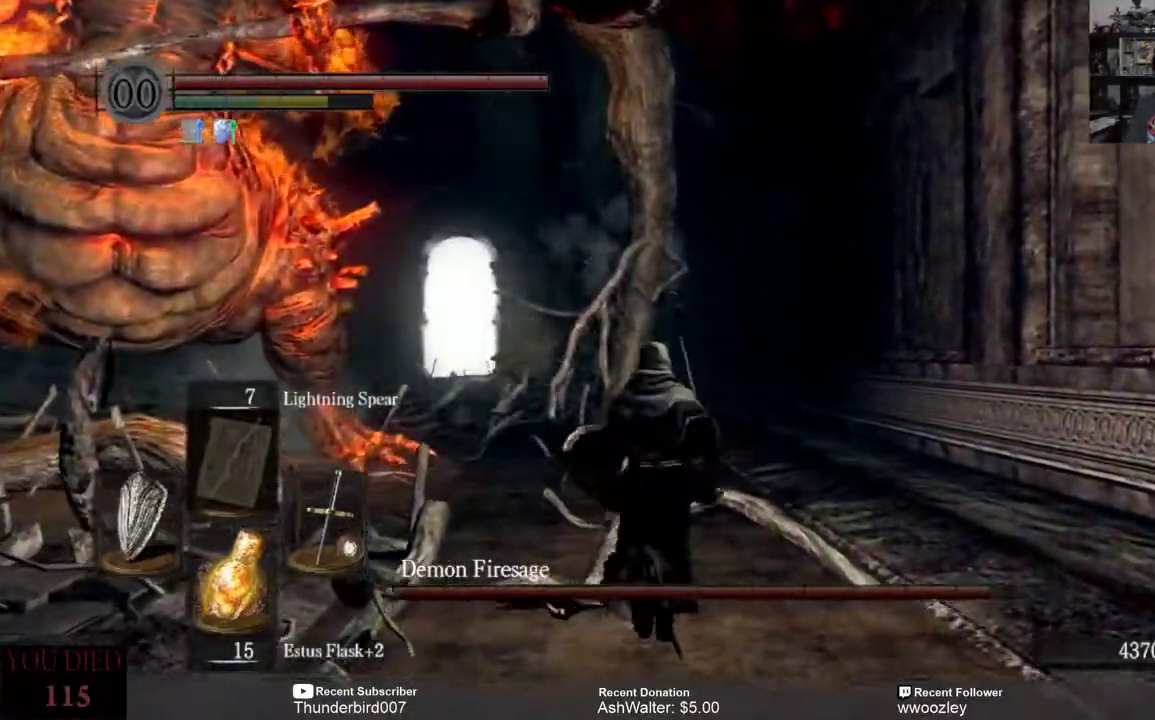
{"buttons": ["B"], "left_stick": "up", "right_stick": "center", "events": []}
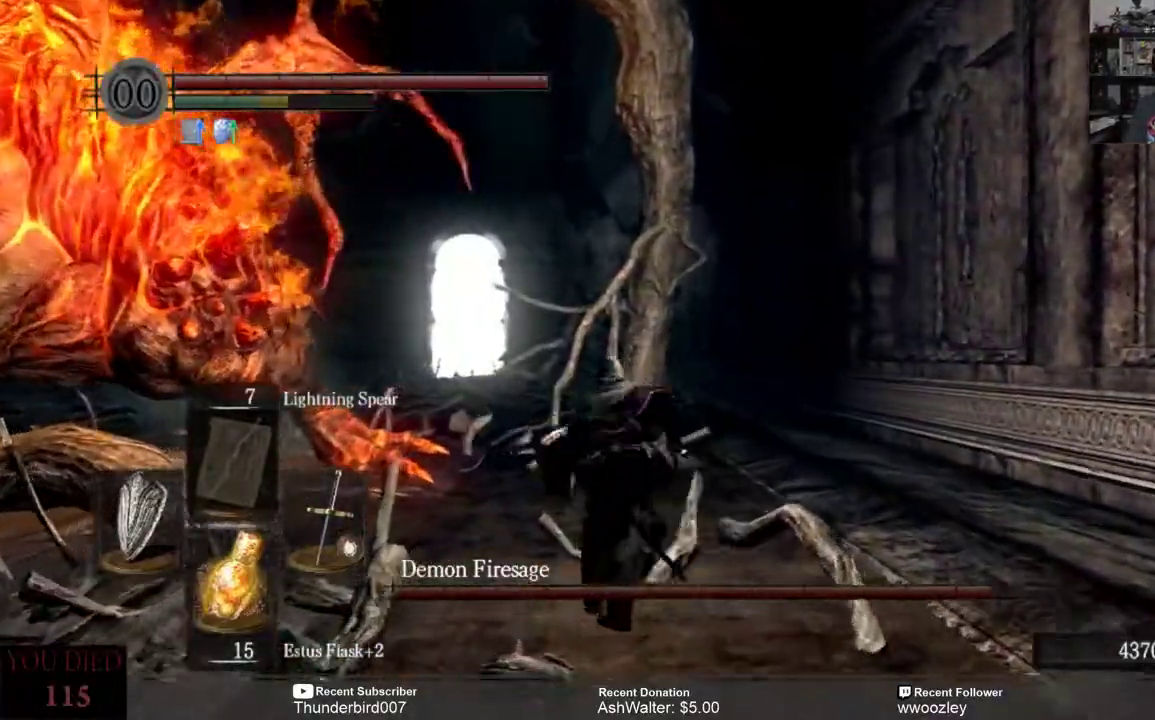
{"buttons": ["B"], "left_stick": "up", "right_stick": "center", "events": []}
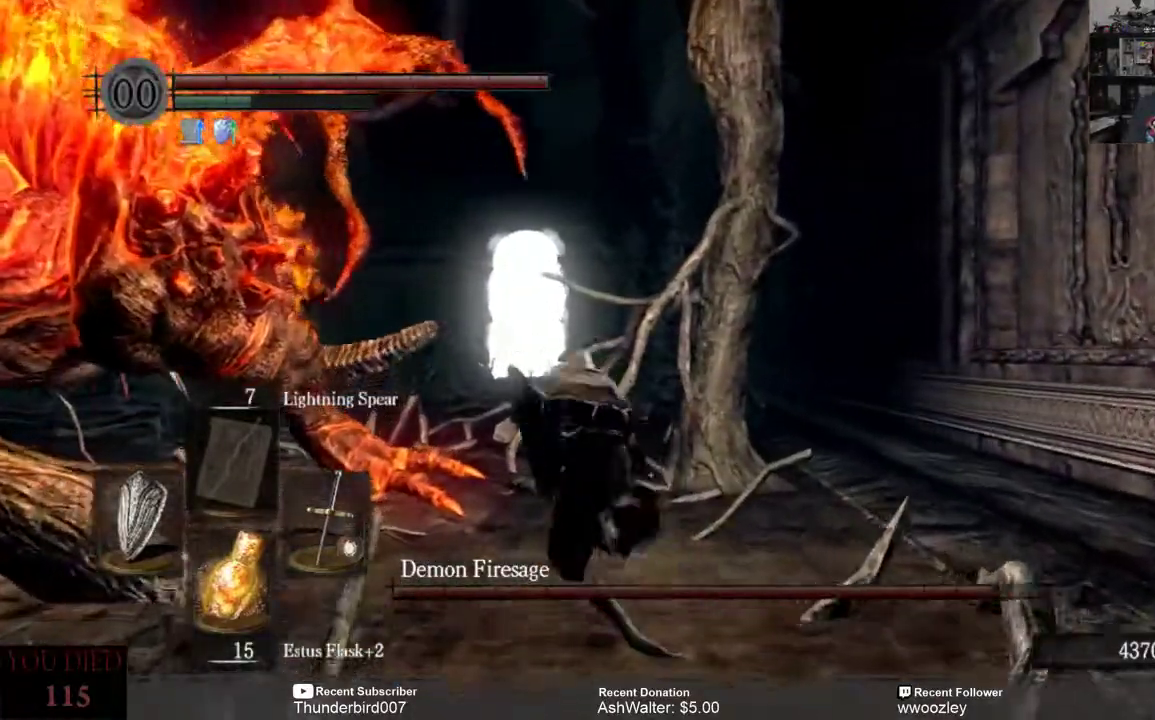
{"buttons": ["B"], "left_stick": "up", "right_stick": "center", "events": []}
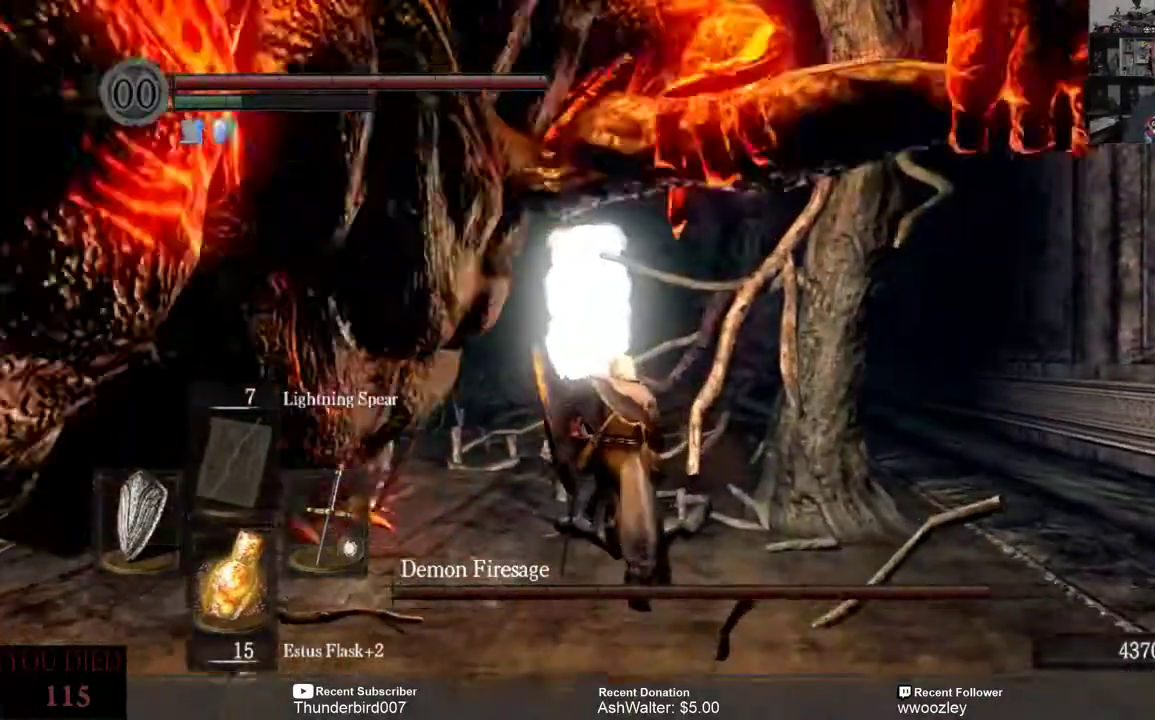
{"buttons": [], "left_stick": "up-left", "right_stick": "center", "events": [[433, "B", "up"], [483, "left_stick", "up-left"]]}